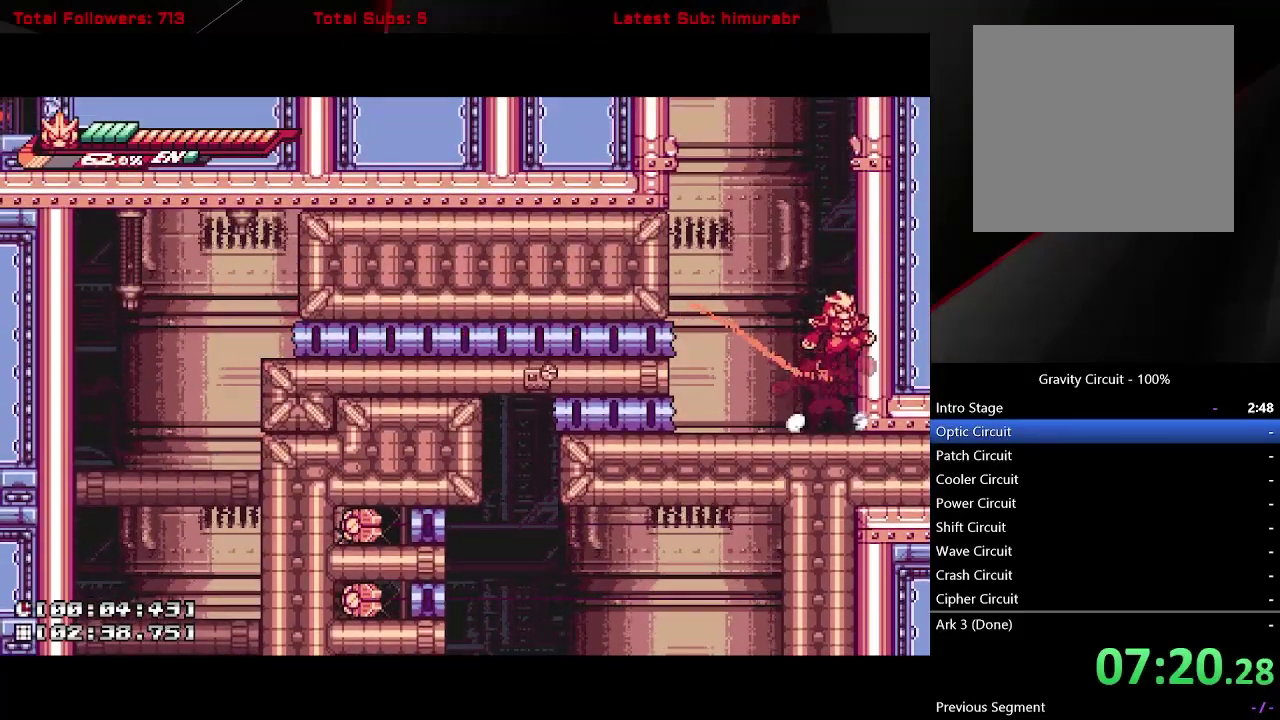
Gameplay with a controller (Xbox layout); each line is a JSON object with the inputs held at the frame after it. "events" lists button and stick changes between this image and that frame as [ms after this image, input, new state], when the widget could be followed in between. Not read: L3 R3 START left_stick.
{"buttons": ["L1", "DPAD_RIGHT"], "right_stick": "center", "events": [[100, "A", "up"], [150, "A", "down"], [467, "A", "up"]]}
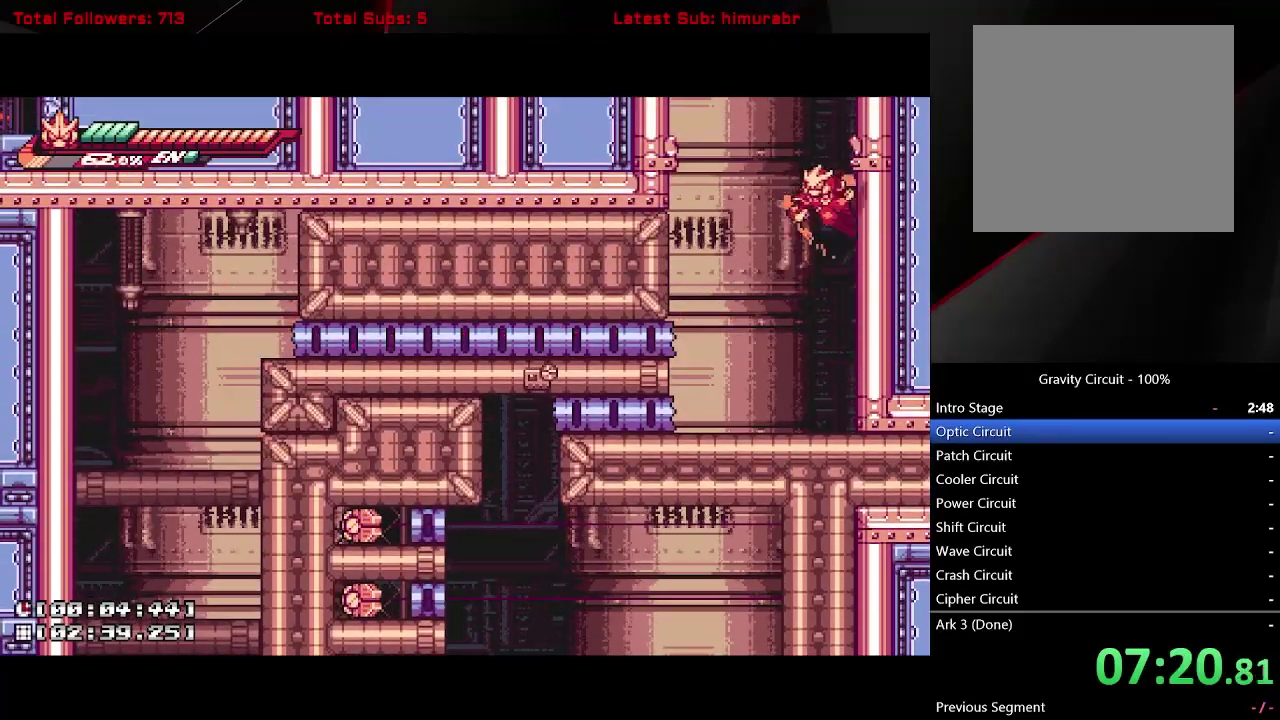
{"buttons": ["A", "L1", "DPAD_RIGHT"], "right_stick": "center", "events": [[17, "A", "down"], [300, "A", "up"], [367, "A", "down"]]}
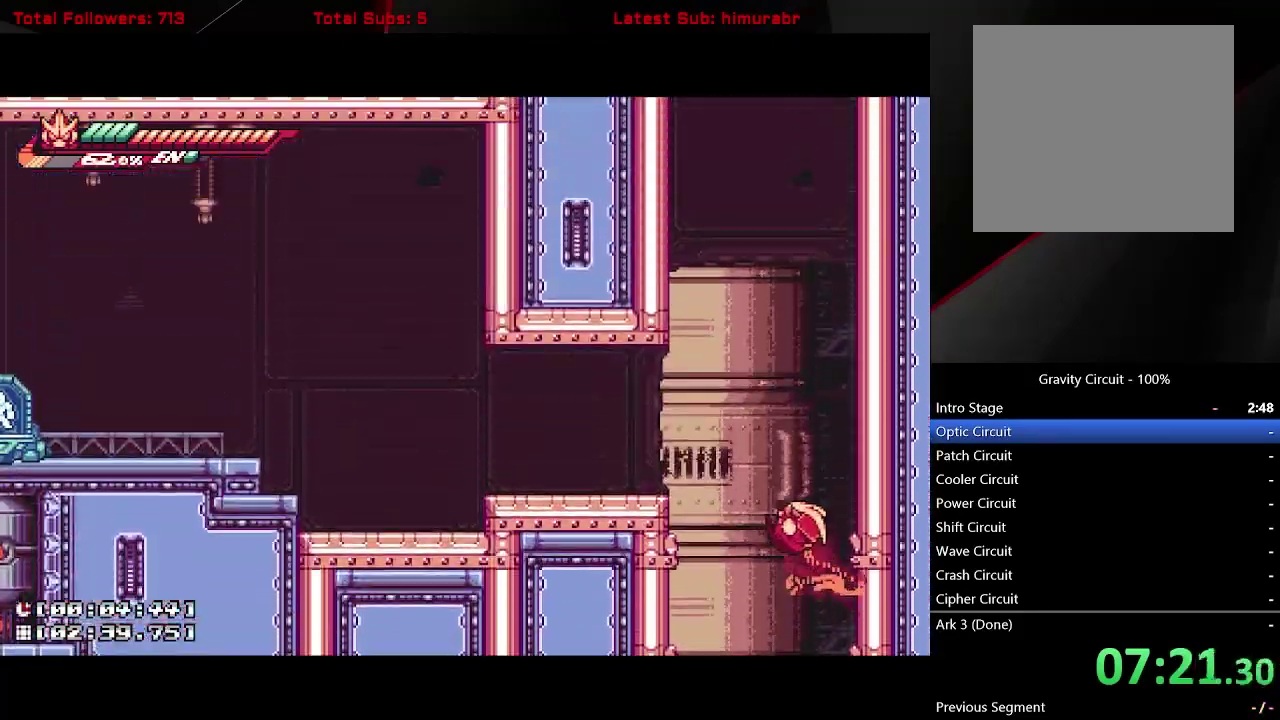
{"buttons": ["A", "L1", "DPAD_RIGHT"], "right_stick": "center", "events": [[150, "A", "up"], [233, "A", "down"]]}
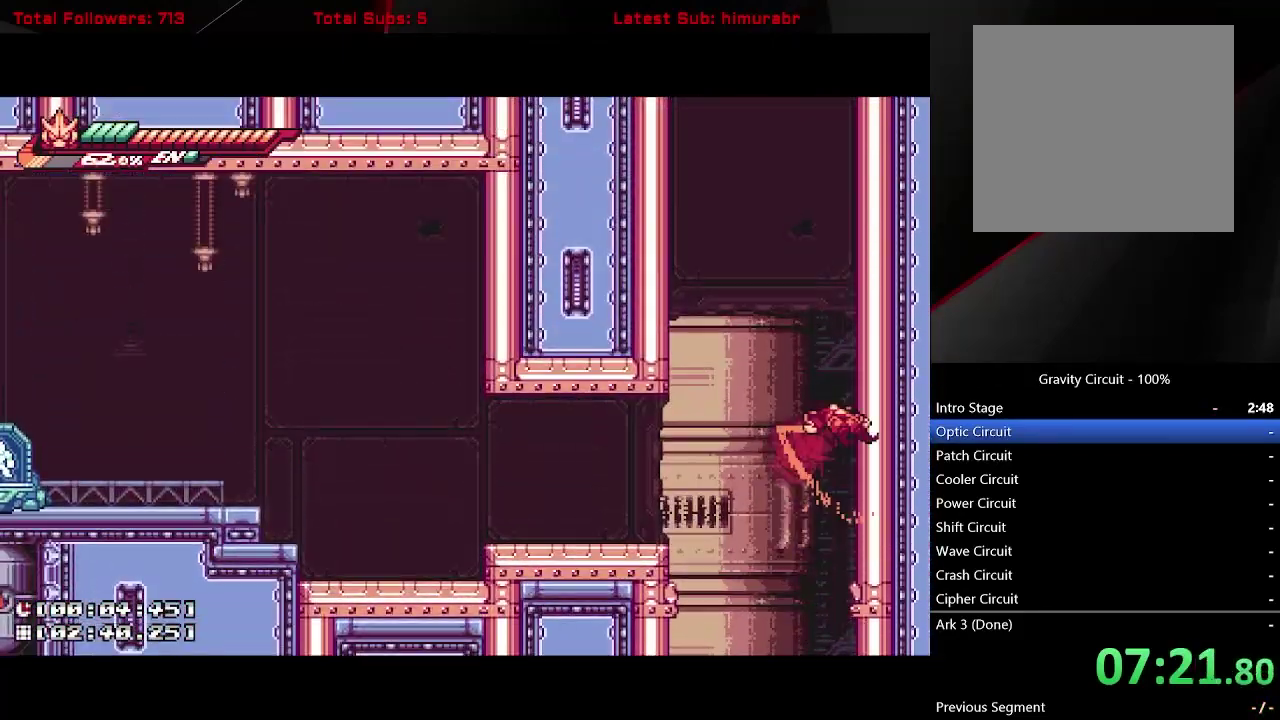
{"buttons": ["A", "L1", "DPAD_LEFT"], "right_stick": "center", "events": [[150, "DPAD_RIGHT", "up"], [183, "DPAD_LEFT", "down"], [367, "A", "up"], [450, "A", "down"]]}
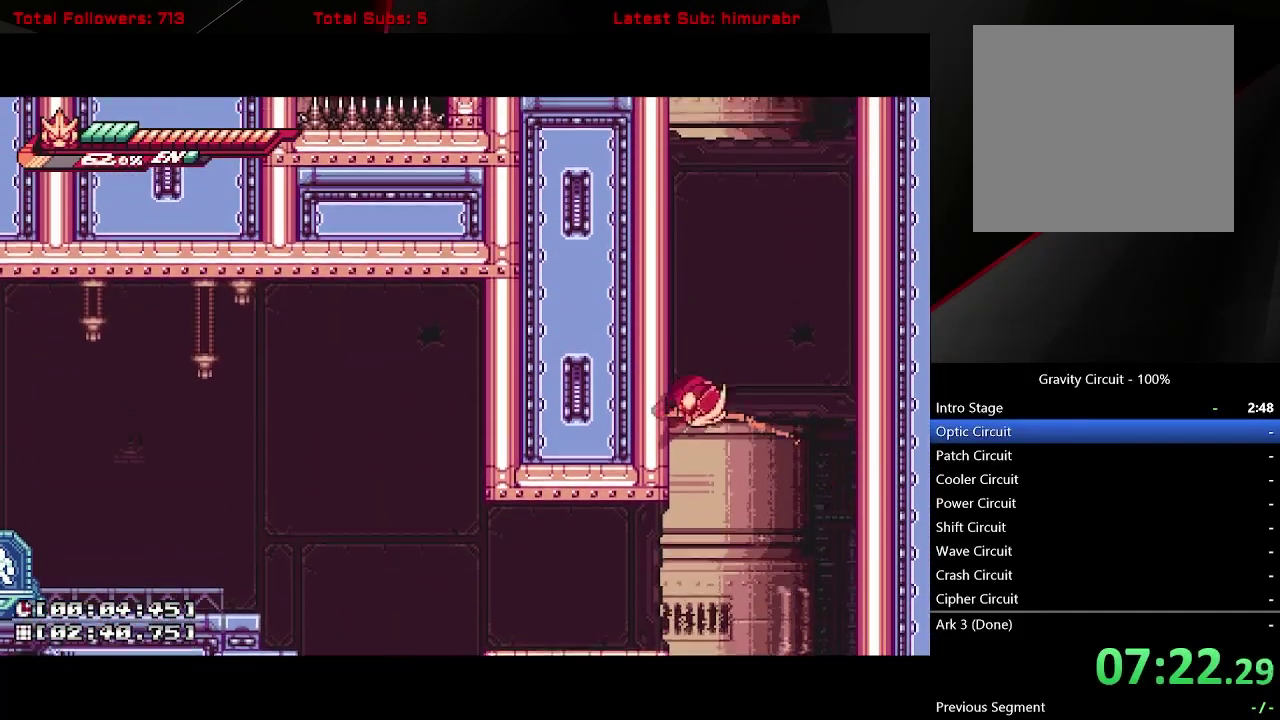
{"buttons": ["A", "L1", "DPAD_LEFT"], "right_stick": "center", "events": [[267, "A", "up"], [317, "A", "down"]]}
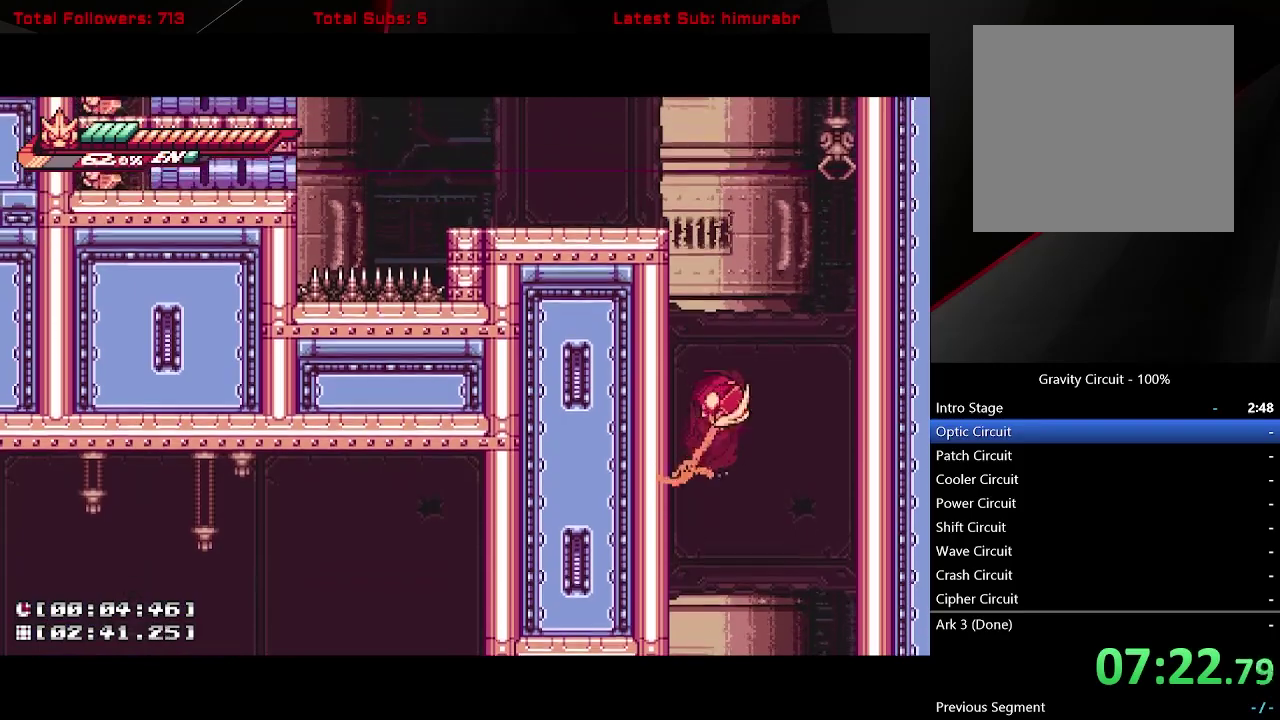
{"buttons": ["A", "L1", "DPAD_LEFT"], "right_stick": "center", "events": [[117, "A", "up"], [167, "A", "down"]]}
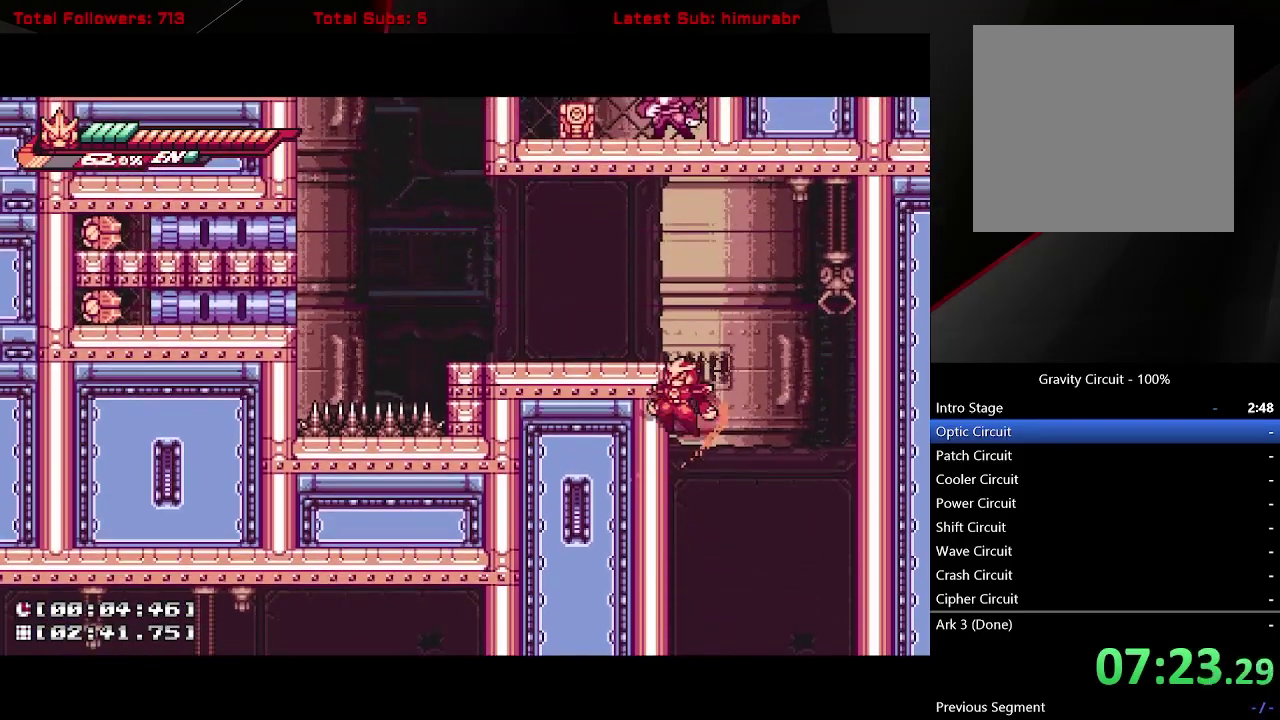
{"buttons": ["L1", "DPAD_LEFT"], "right_stick": "center", "events": [[33, "A", "up"], [100, "A", "down"], [283, "A", "up"]]}
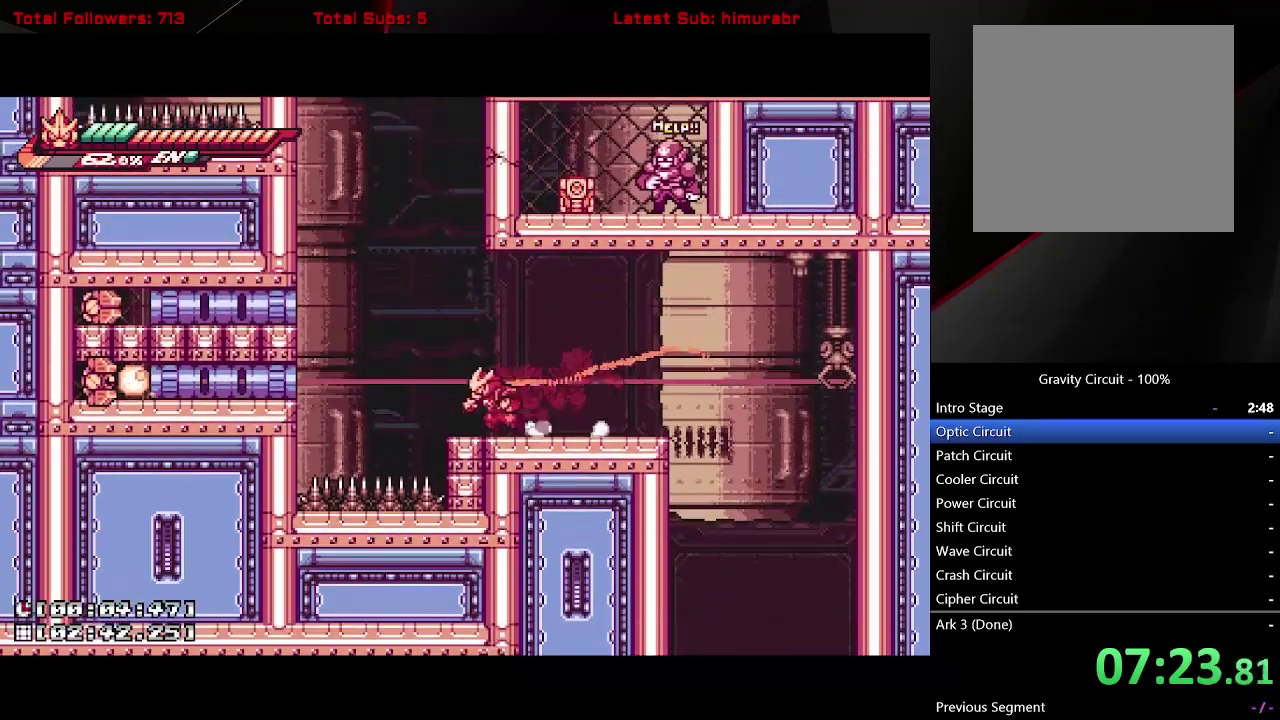
{"buttons": ["A", "L1"], "right_stick": "center", "events": [[117, "A", "down"], [383, "A", "up"], [450, "A", "down"], [500, "DPAD_LEFT", "up"]]}
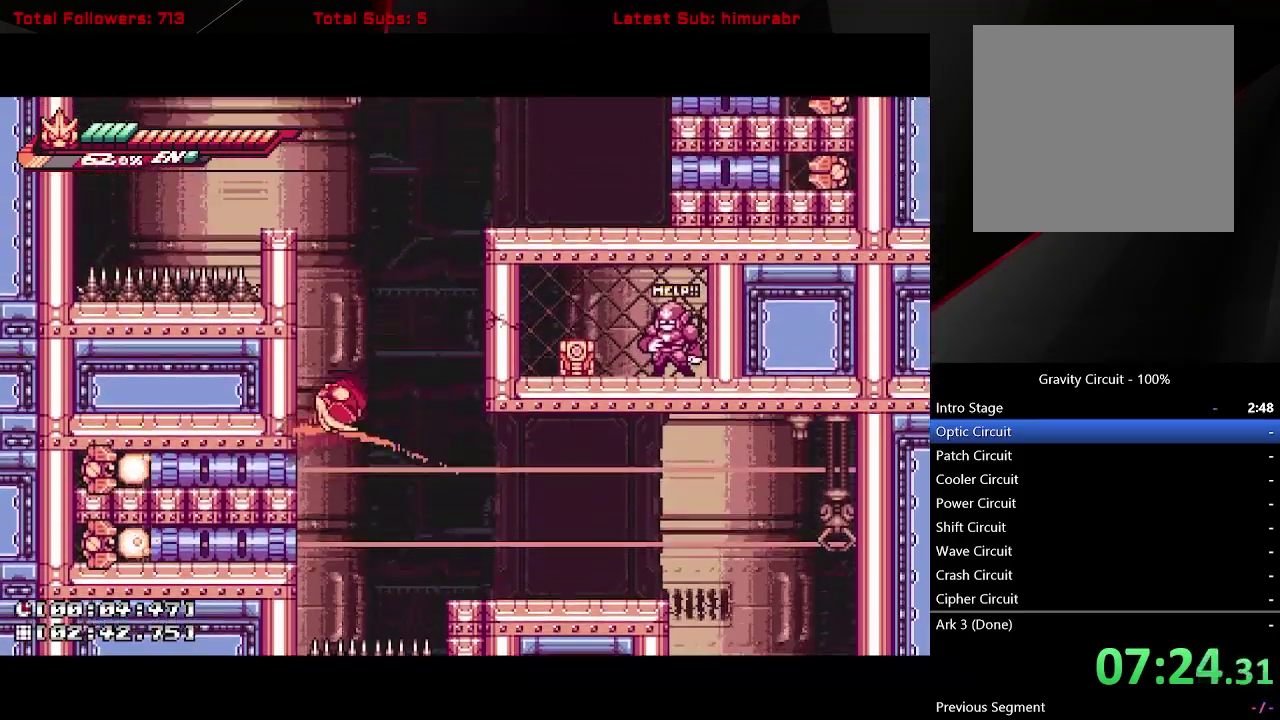
{"buttons": ["L1", "DPAD_RIGHT"], "right_stick": "center", "events": [[67, "DPAD_RIGHT", "down"], [200, "DPAD_UP", "down"], [233, "X", "down"], [400, "DPAD_UP", "up"], [433, "X", "up"], [500, "A", "up"]]}
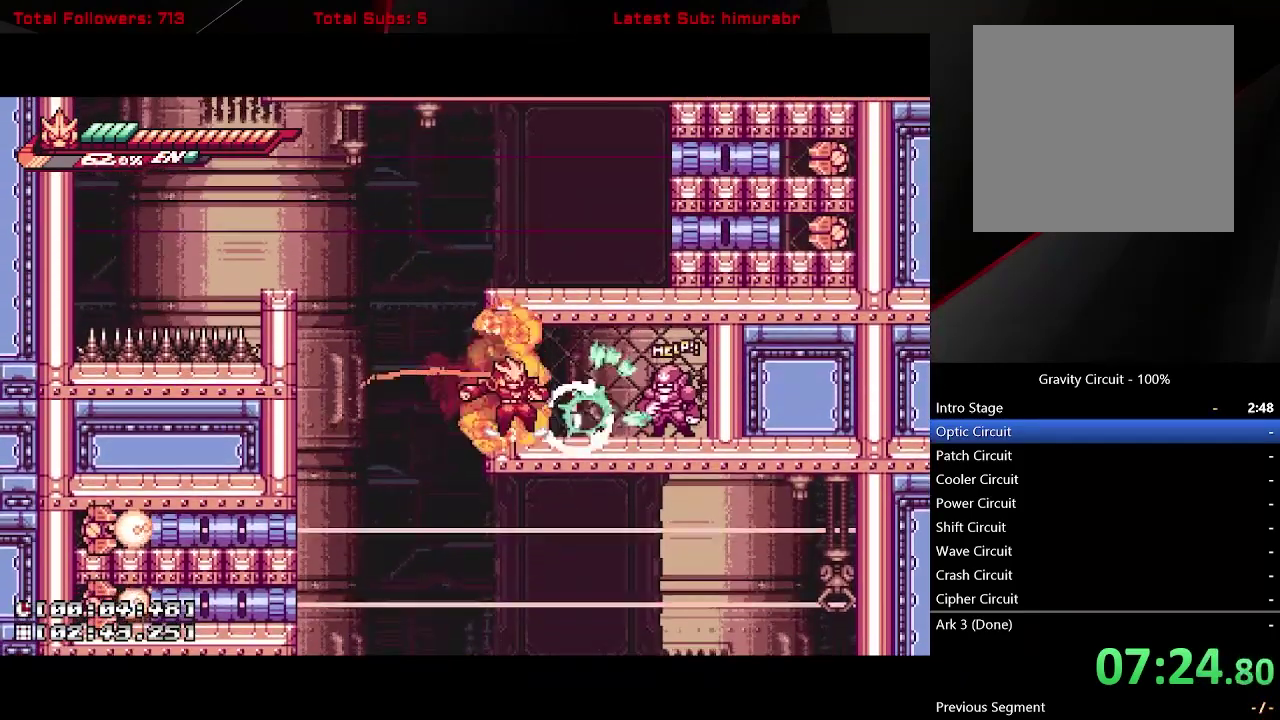
{"buttons": ["L1", "DPAD_LEFT"], "right_stick": "center", "events": [[150, "A", "down"], [200, "A", "up"], [400, "DPAD_RIGHT", "up"], [450, "DPAD_LEFT", "down"]]}
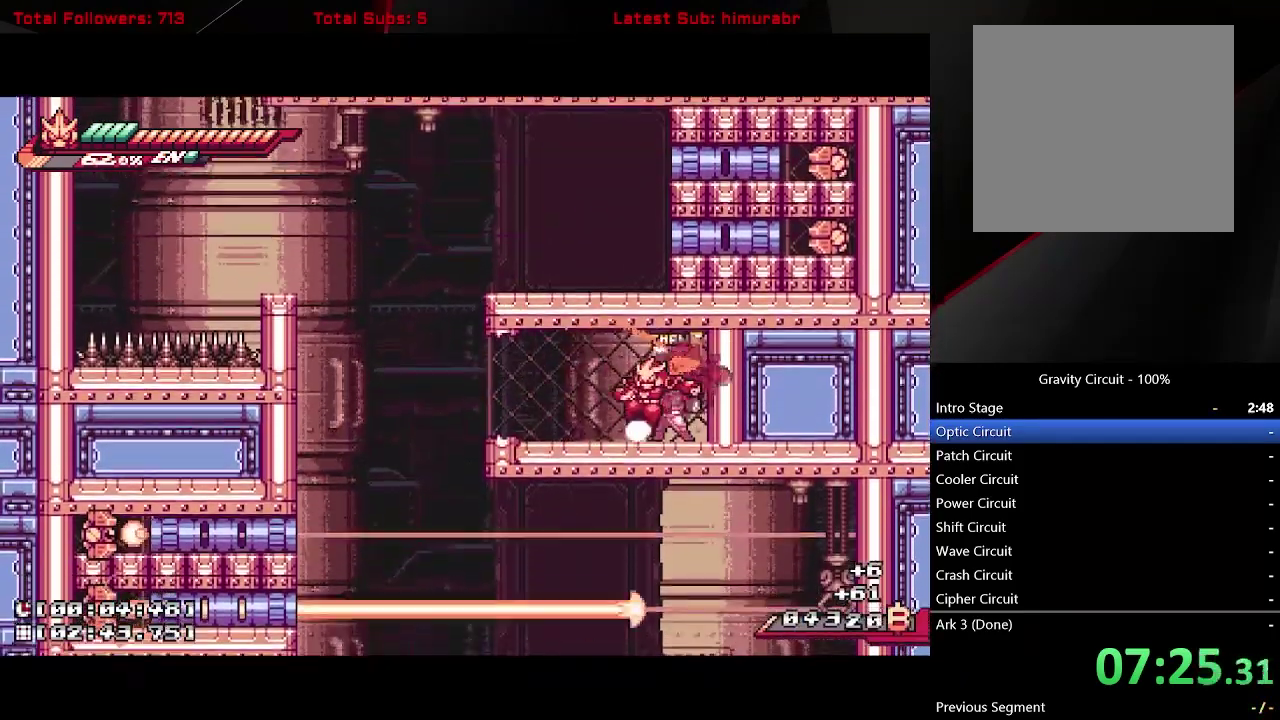
{"buttons": ["A", "L1", "DPAD_LEFT"], "right_stick": "center", "events": [[367, "A", "down"]]}
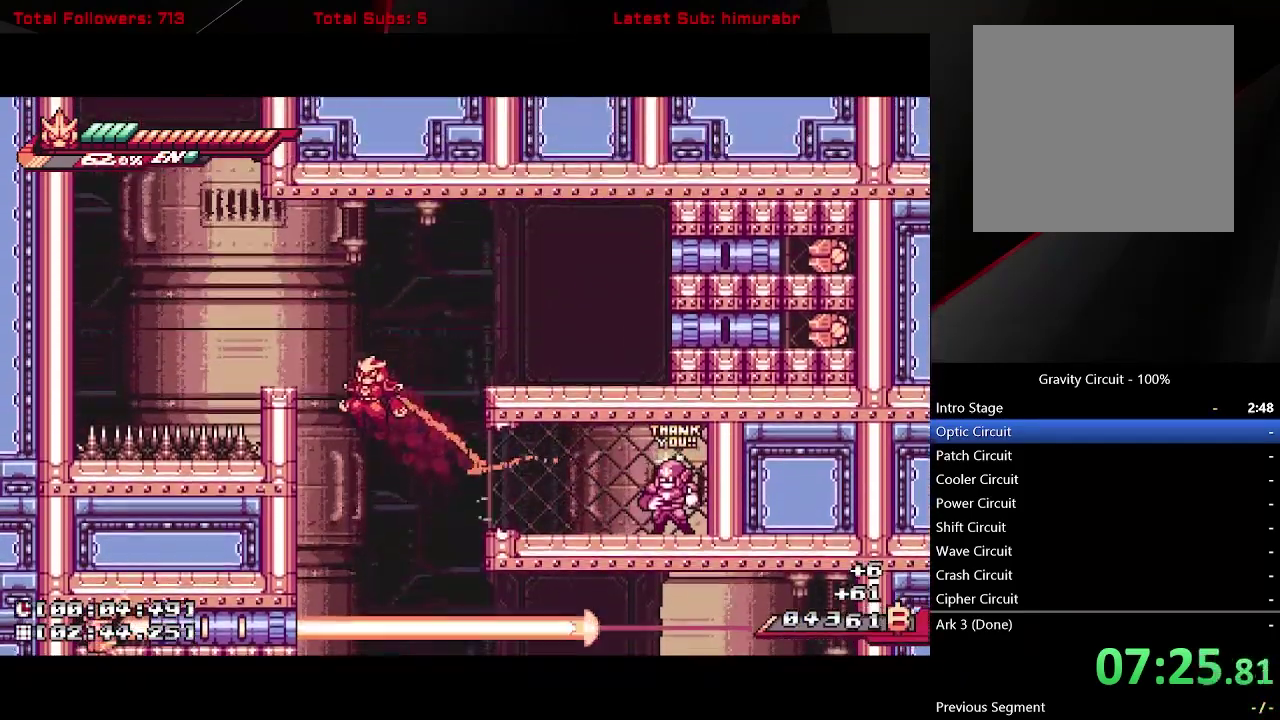
{"buttons": ["L1"], "right_stick": "center", "events": [[50, "A", "up"], [300, "A", "down"], [450, "DPAD_LEFT", "up"], [467, "A", "up"]]}
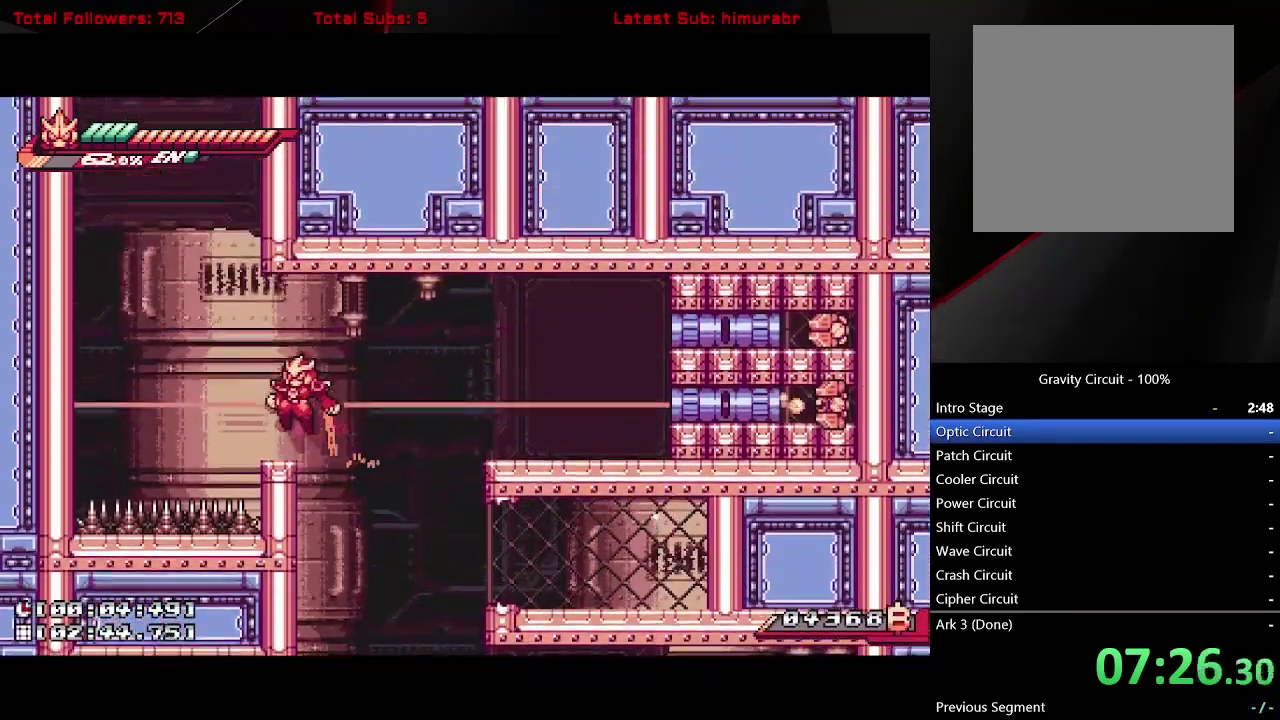
{"buttons": ["A", "L1", "DPAD_LEFT"], "right_stick": "center", "events": [[183, "DPAD_LEFT", "down"], [233, "A", "down"]]}
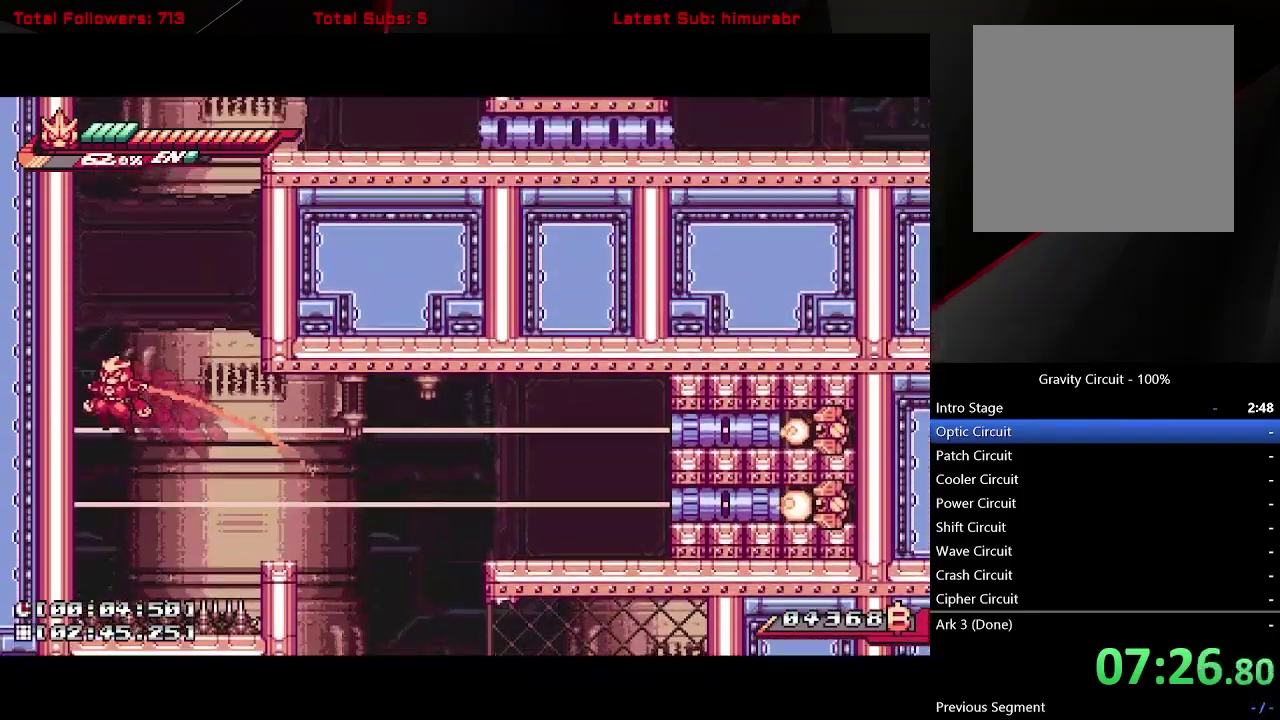
{"buttons": ["A", "L1", "DPAD_RIGHT"], "right_stick": "center", "events": [[17, "A", "up"], [83, "A", "down"], [100, "DPAD_LEFT", "up"], [183, "DPAD_RIGHT", "down"], [400, "A", "up"], [467, "A", "down"]]}
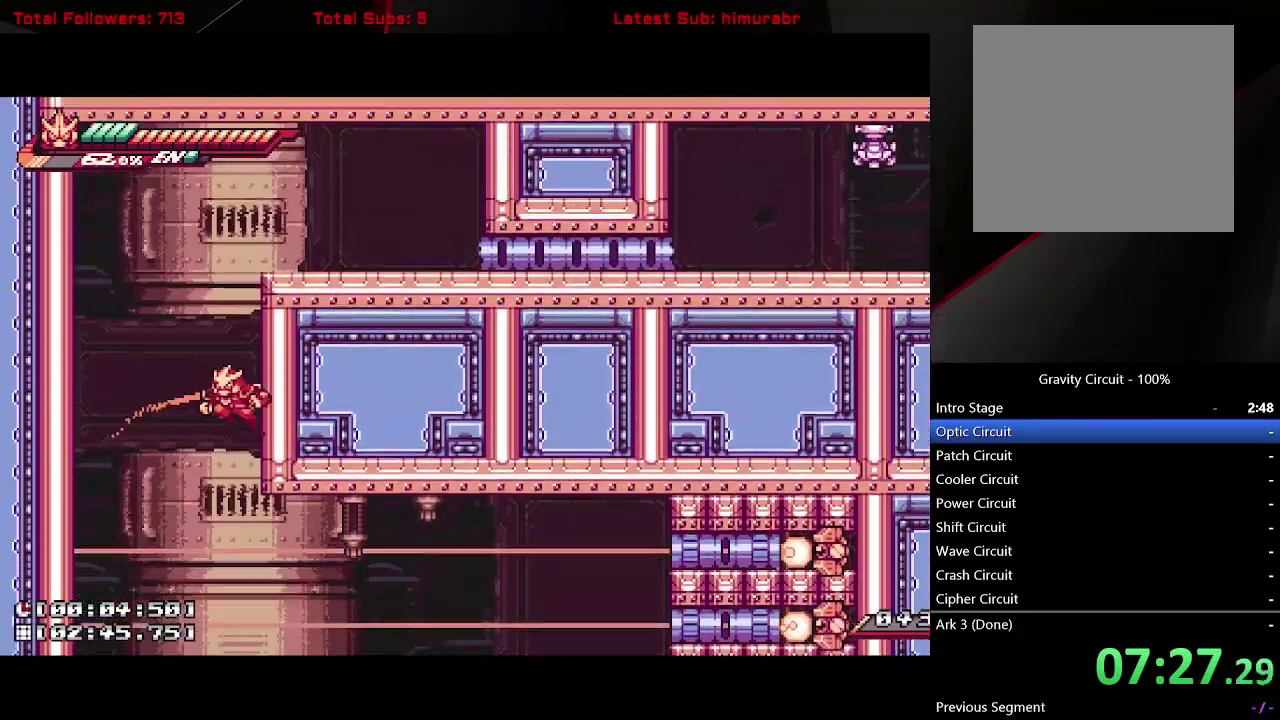
{"buttons": ["A", "L1", "DPAD_RIGHT"], "right_stick": "center", "events": [[267, "A", "up"], [400, "A", "down"]]}
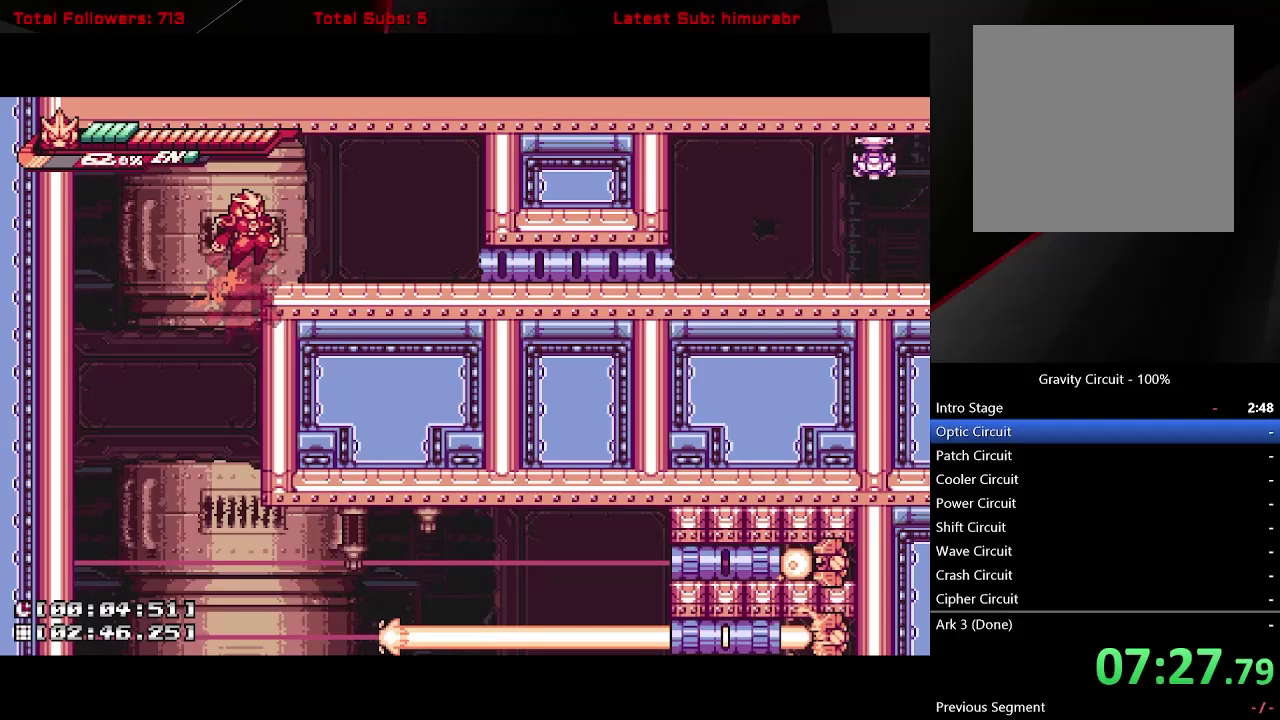
{"buttons": ["A", "DPAD_DOWN"], "right_stick": "center", "events": [[133, "A", "up"], [283, "L1", "up"], [367, "DPAD_DOWN", "down"], [367, "DPAD_RIGHT", "up"], [450, "A", "down"]]}
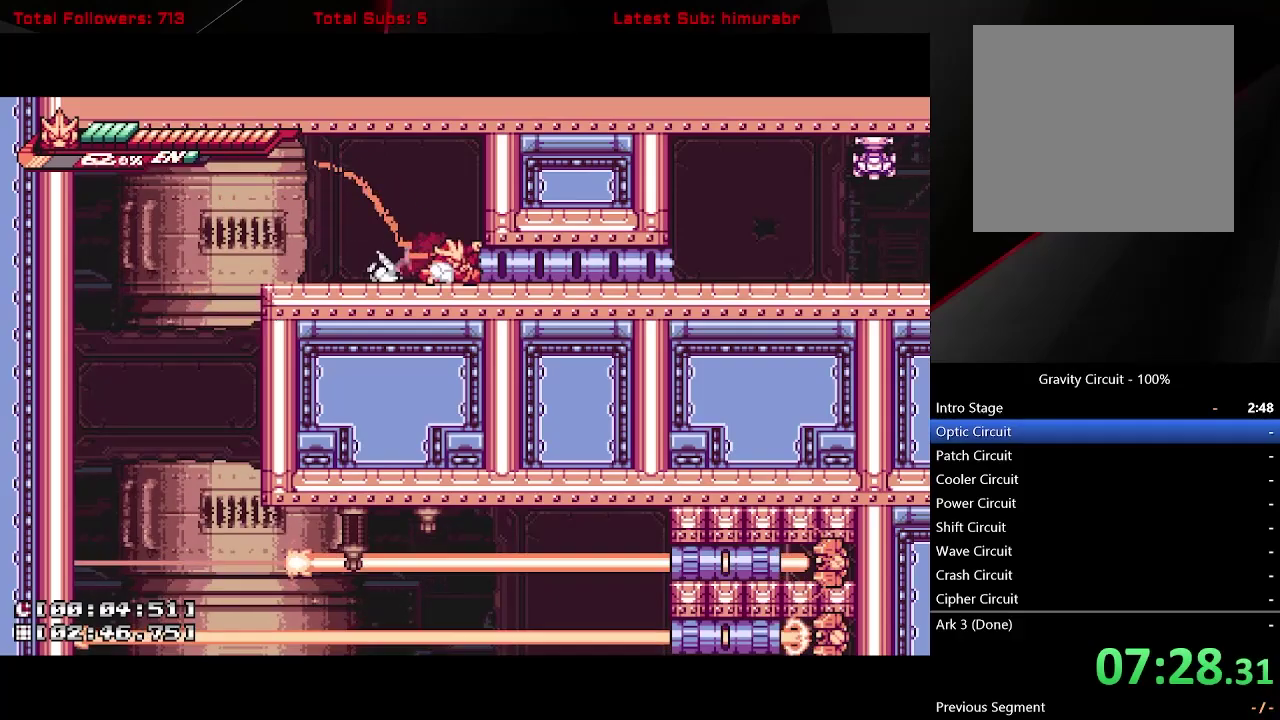
{"buttons": ["DPAD_RIGHT"], "right_stick": "center", "events": [[250, "A", "up"], [300, "A", "down"], [450, "A", "up"], [467, "DPAD_DOWN", "up"], [467, "DPAD_RIGHT", "down"]]}
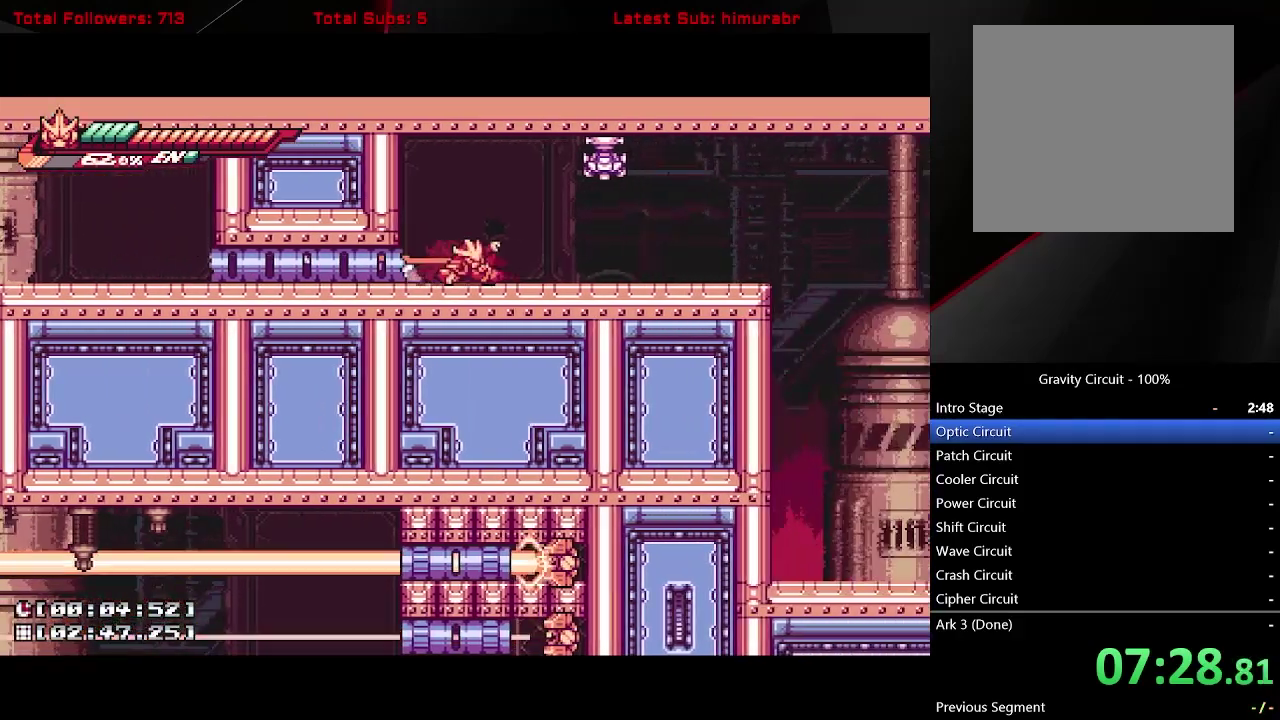
{"buttons": ["DPAD_UP"], "right_stick": "center", "events": [[50, "A", "down"], [83, "DPAD_UP", "down"], [100, "X", "down"], [133, "A", "up"], [167, "X", "up"], [333, "B", "down"], [367, "DPAD_RIGHT", "up"], [450, "B", "up"]]}
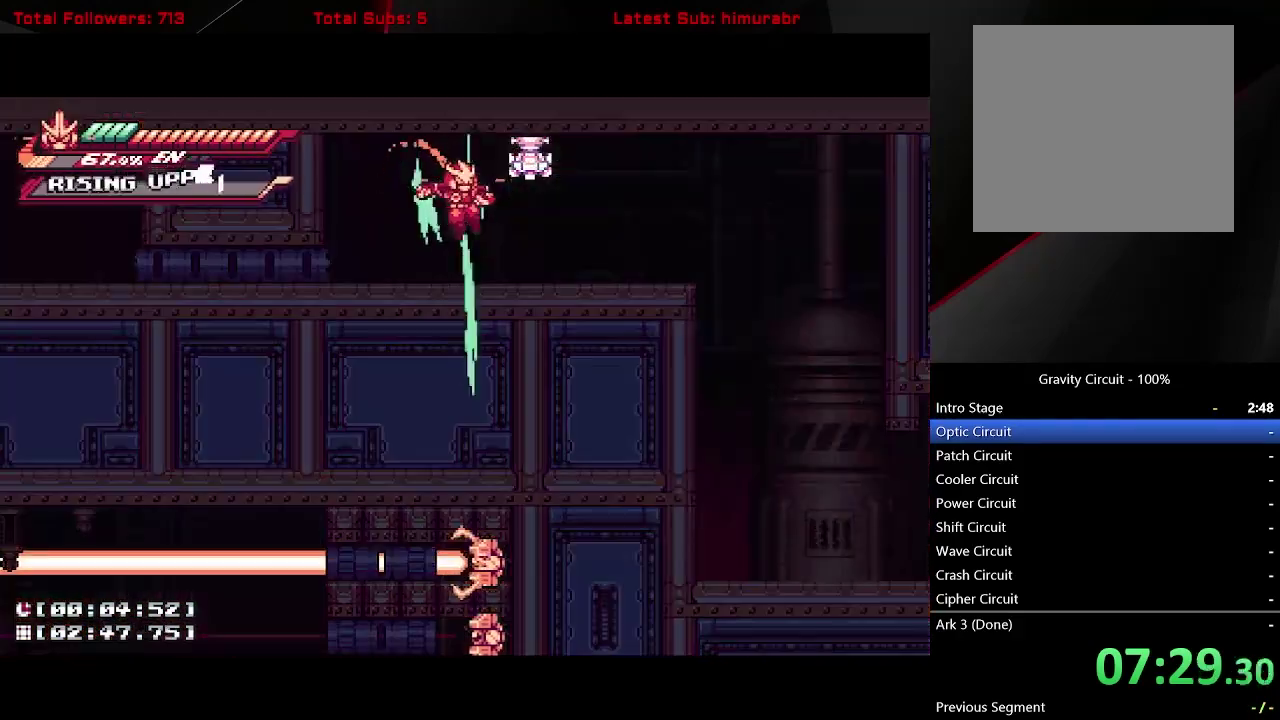
{"buttons": [], "right_stick": "center", "events": [[200, "DPAD_RIGHT", "down"], [217, "DPAD_UP", "up"], [283, "DPAD_RIGHT", "up"]]}
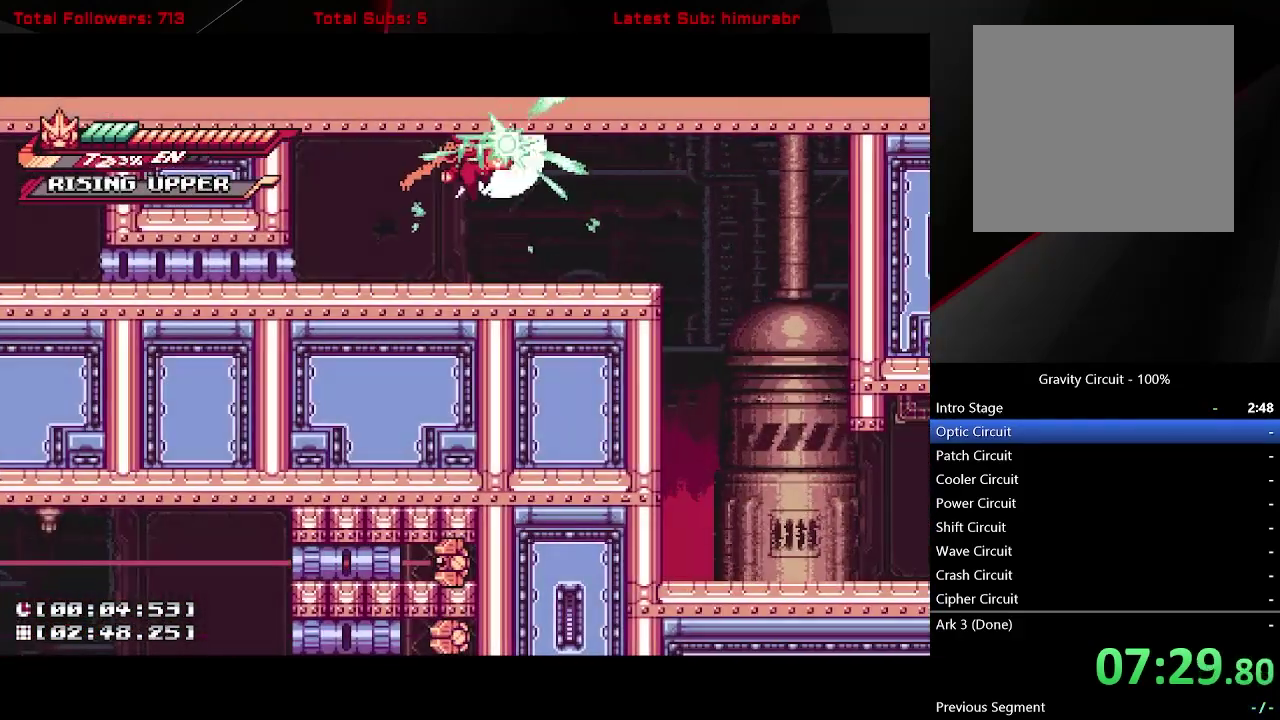
{"buttons": ["R1", "DPAD_RIGHT"], "right_stick": "center", "events": [[133, "DPAD_UP", "down"], [167, "R1", "down"], [267, "DPAD_RIGHT", "down"], [367, "DPAD_UP", "up"]]}
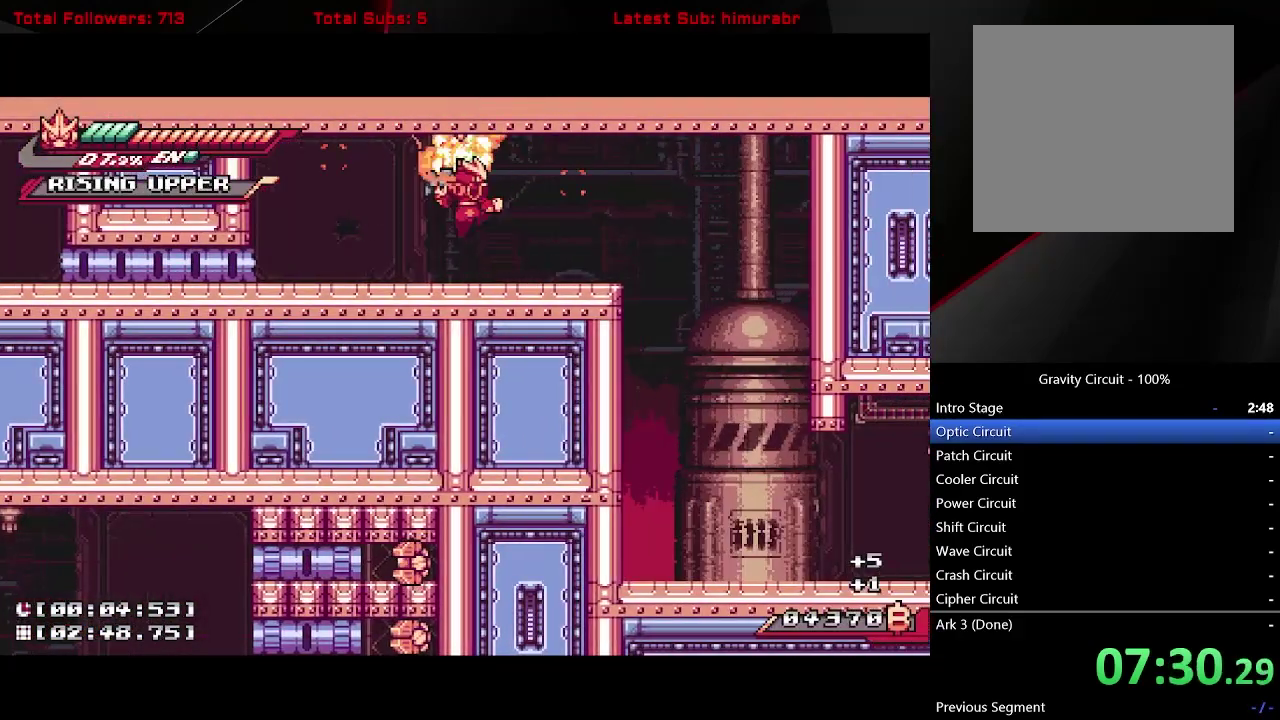
{"buttons": ["L1", "R1", "DPAD_RIGHT"], "right_stick": "center", "events": [[67, "L1", "down"]]}
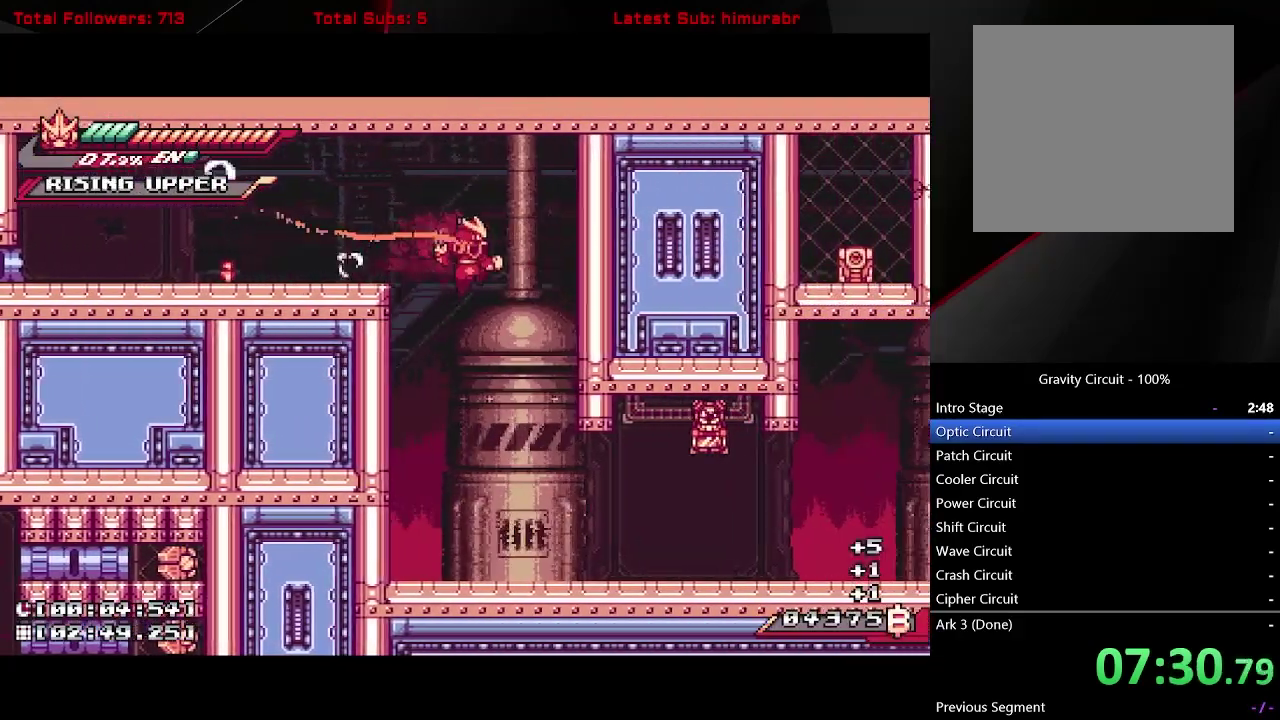
{"buttons": ["L1", "R1", "DPAD_RIGHT"], "right_stick": "center", "events": [[50, "DPAD_RIGHT", "up"], [333, "DPAD_RIGHT", "down"]]}
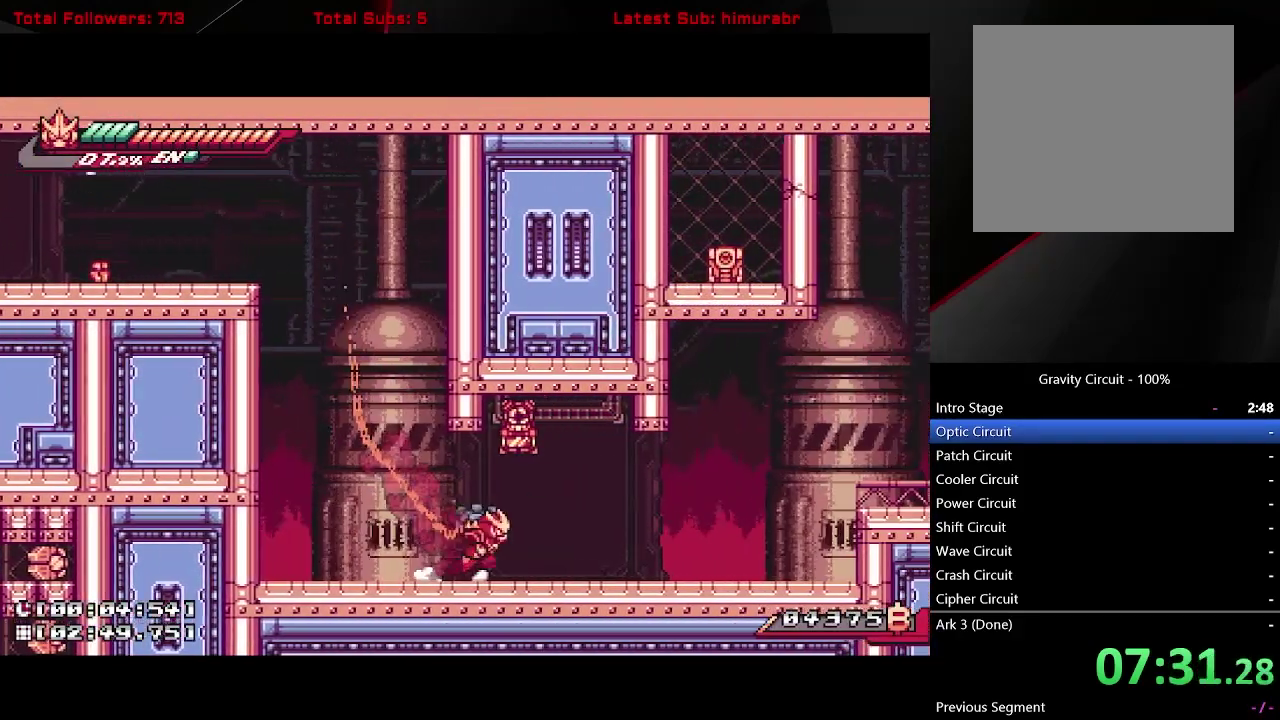
{"buttons": [], "right_stick": "center", "events": [[50, "DPAD_UP", "down"], [67, "DPAD_RIGHT", "up"], [117, "R1", "up"], [183, "DPAD_UP", "up"], [200, "L1", "up"], [300, "A", "down"], [383, "DPAD_RIGHT", "down"], [467, "DPAD_RIGHT", "up"], [483, "A", "up"]]}
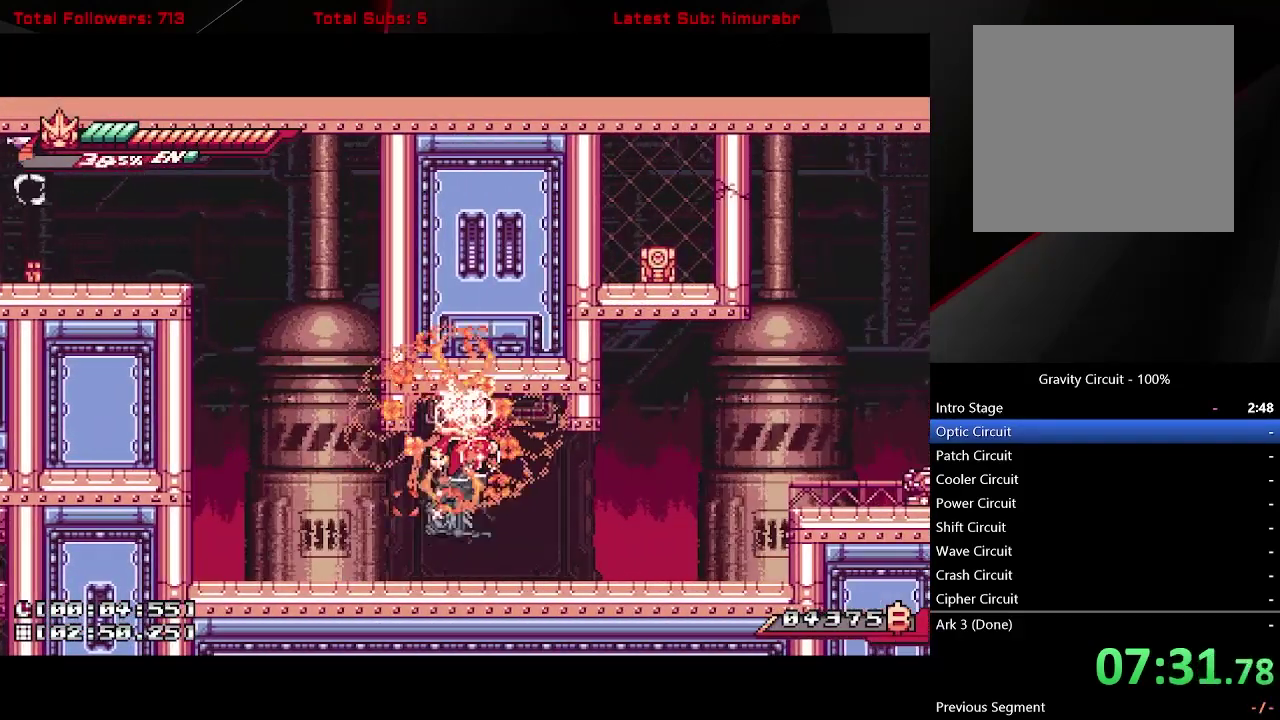
{"buttons": ["L1", "R1", "DPAD_RIGHT"], "right_stick": "center", "events": [[250, "DPAD_RIGHT", "down"], [317, "R1", "down"], [333, "DPAD_RIGHT", "up"], [450, "DPAD_RIGHT", "down"], [500, "L1", "down"]]}
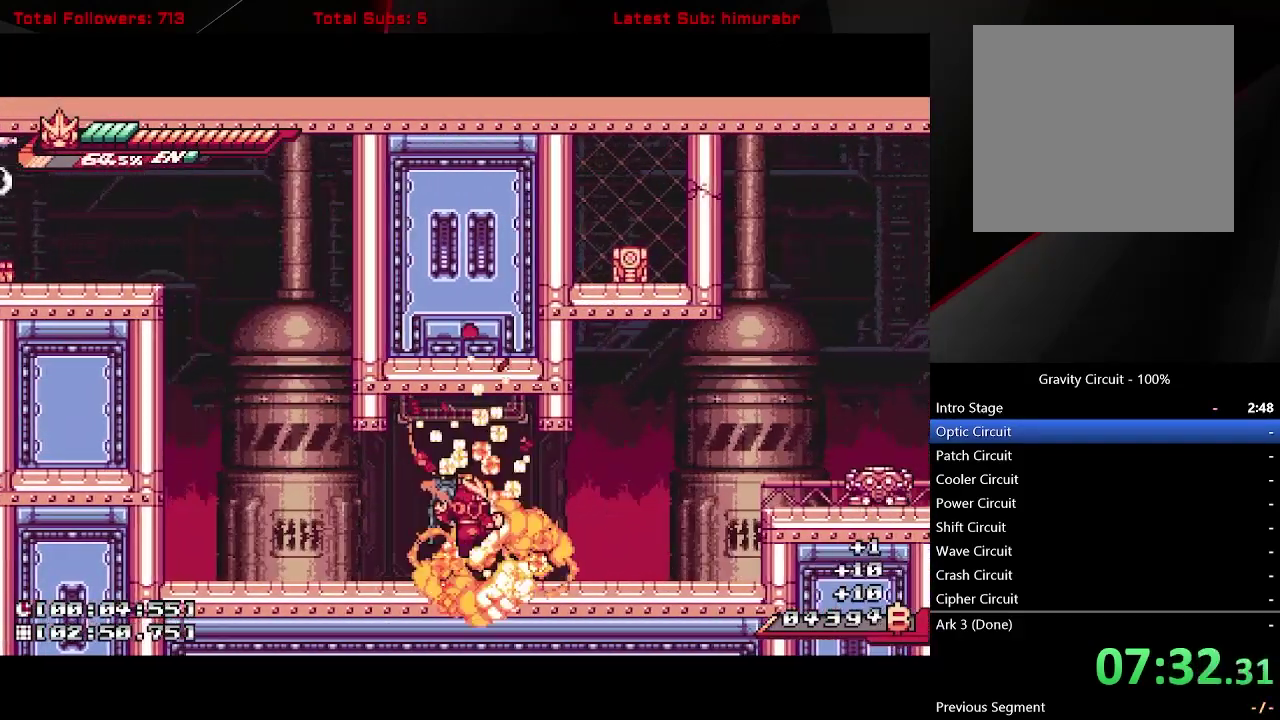
{"buttons": ["L1", "DPAD_RIGHT"], "right_stick": "center", "events": [[300, "A", "down"], [400, "R1", "up"], [433, "A", "up"]]}
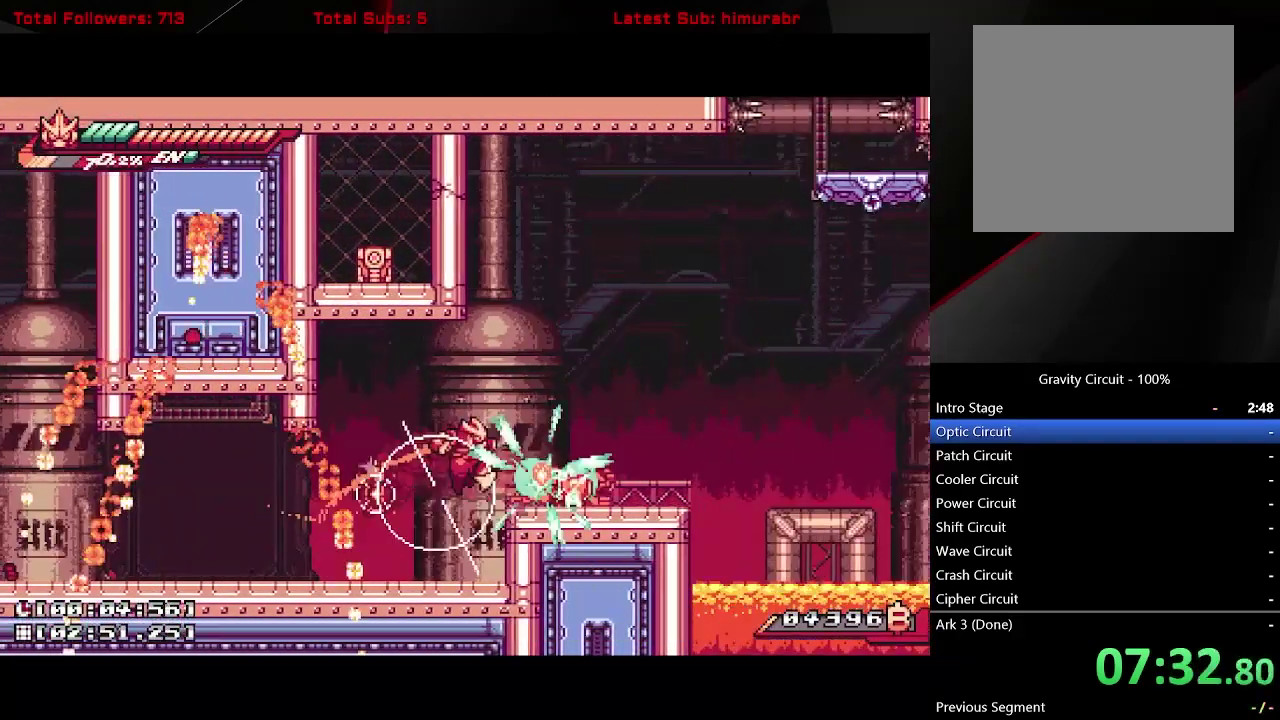
{"buttons": ["A", "L1", "DPAD_RIGHT"], "right_stick": "center", "events": [[283, "DPAD_RIGHT", "up"], [383, "DPAD_RIGHT", "down"], [433, "A", "down"]]}
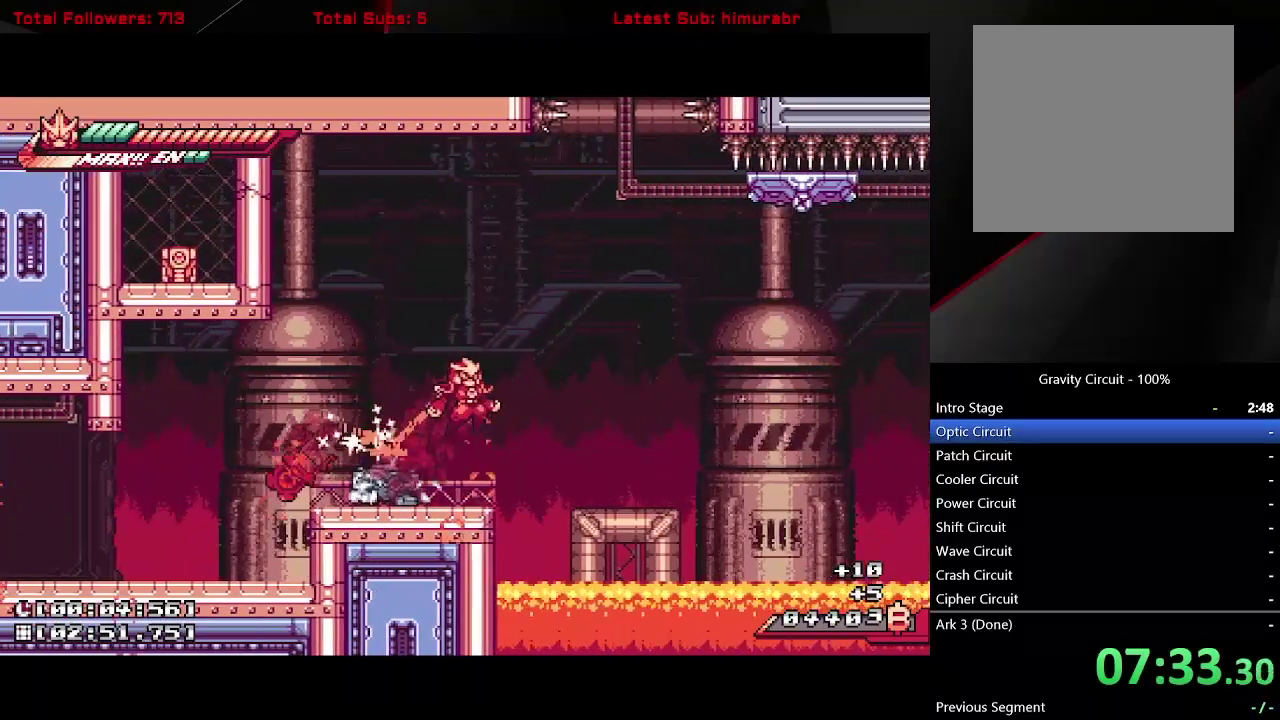
{"buttons": ["L1"], "right_stick": "center", "events": [[33, "A", "up"], [350, "DPAD_RIGHT", "up"]]}
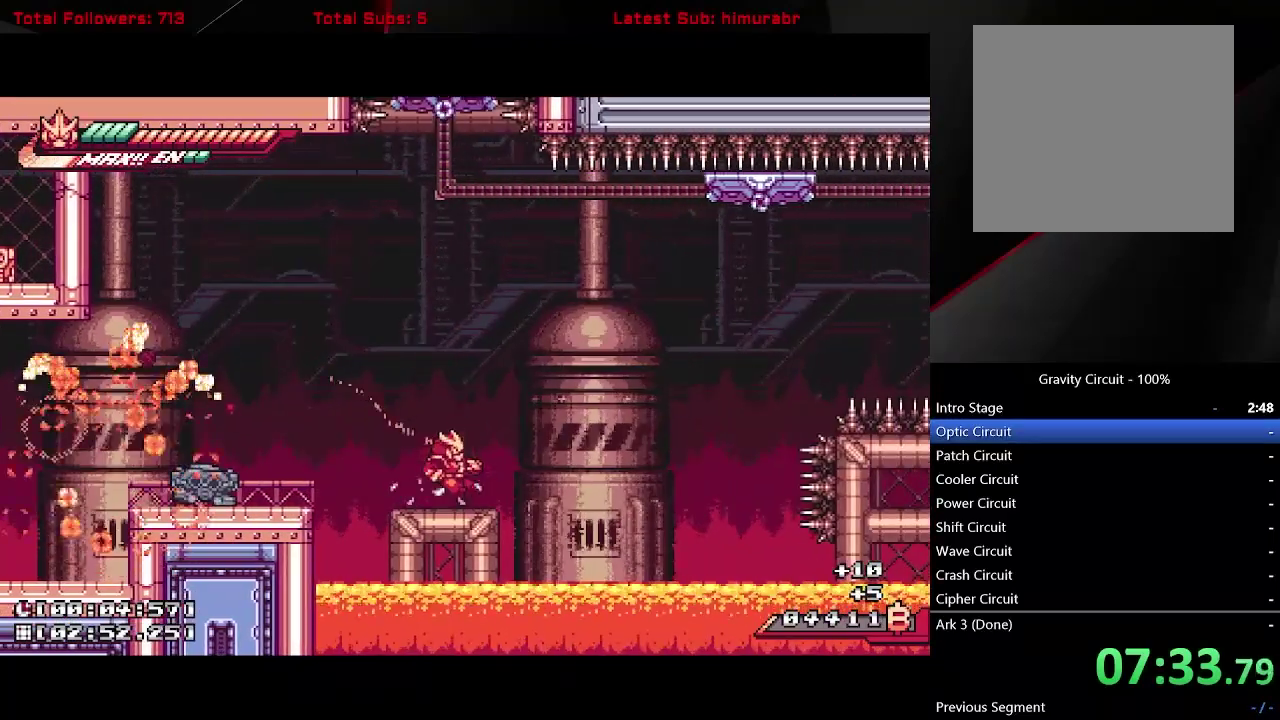
{"buttons": ["A", "L1", "R1", "DPAD_UP"], "right_stick": "center", "events": [[283, "DPAD_RIGHT", "down"], [317, "A", "down"], [383, "DPAD_RIGHT", "up"], [383, "DPAD_UP", "down"], [433, "R1", "down"]]}
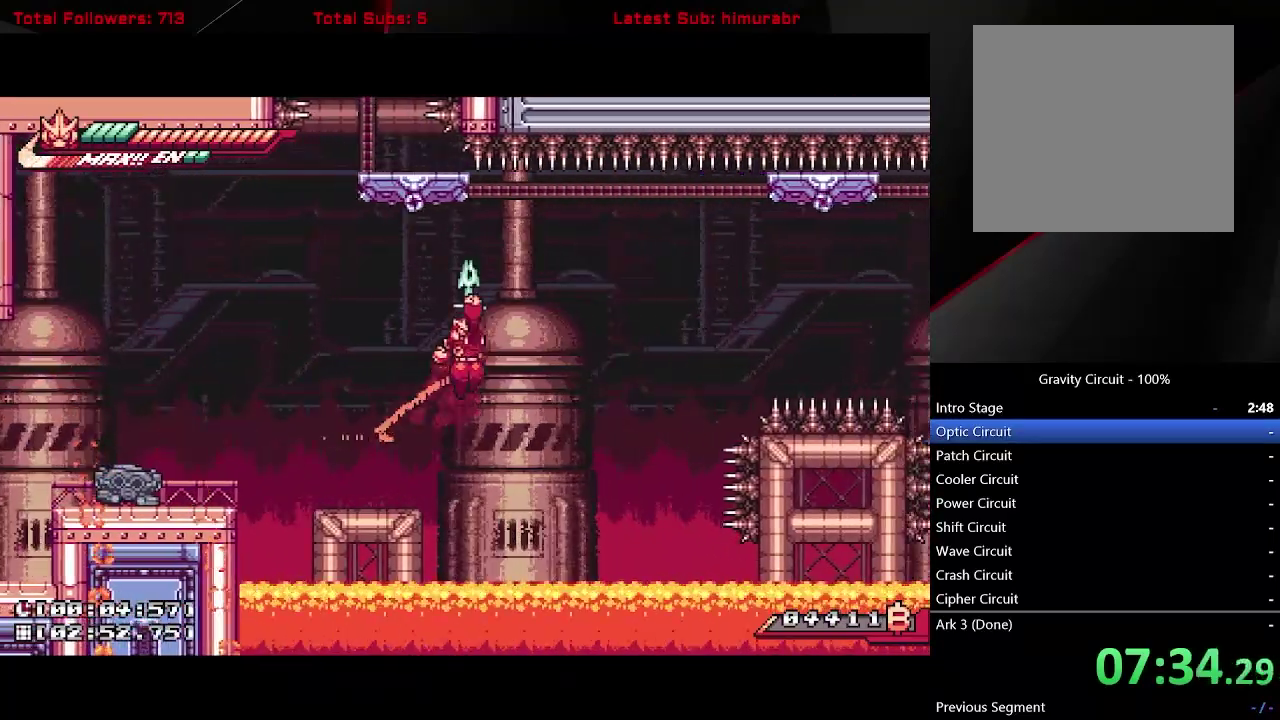
{"buttons": ["L1", "R1"], "right_stick": "center", "events": [[317, "DPAD_UP", "up"], [483, "A", "up"]]}
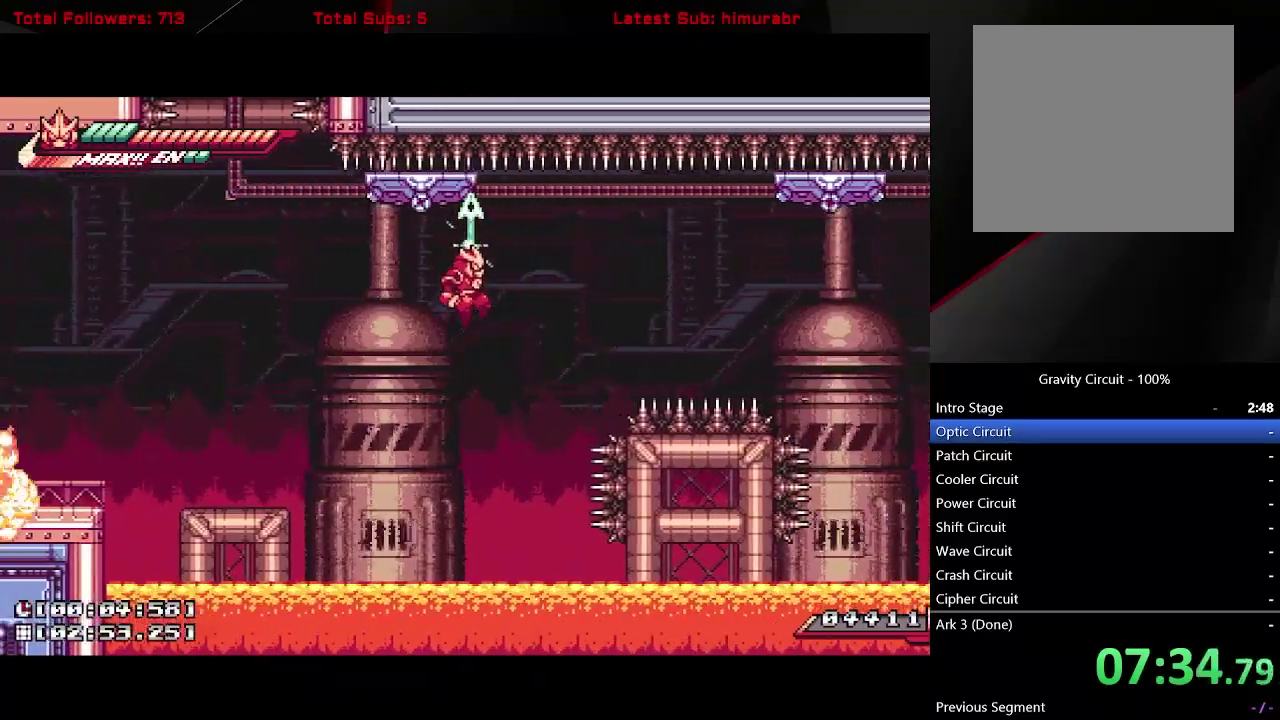
{"buttons": ["L1", "R1"], "right_stick": "center", "events": []}
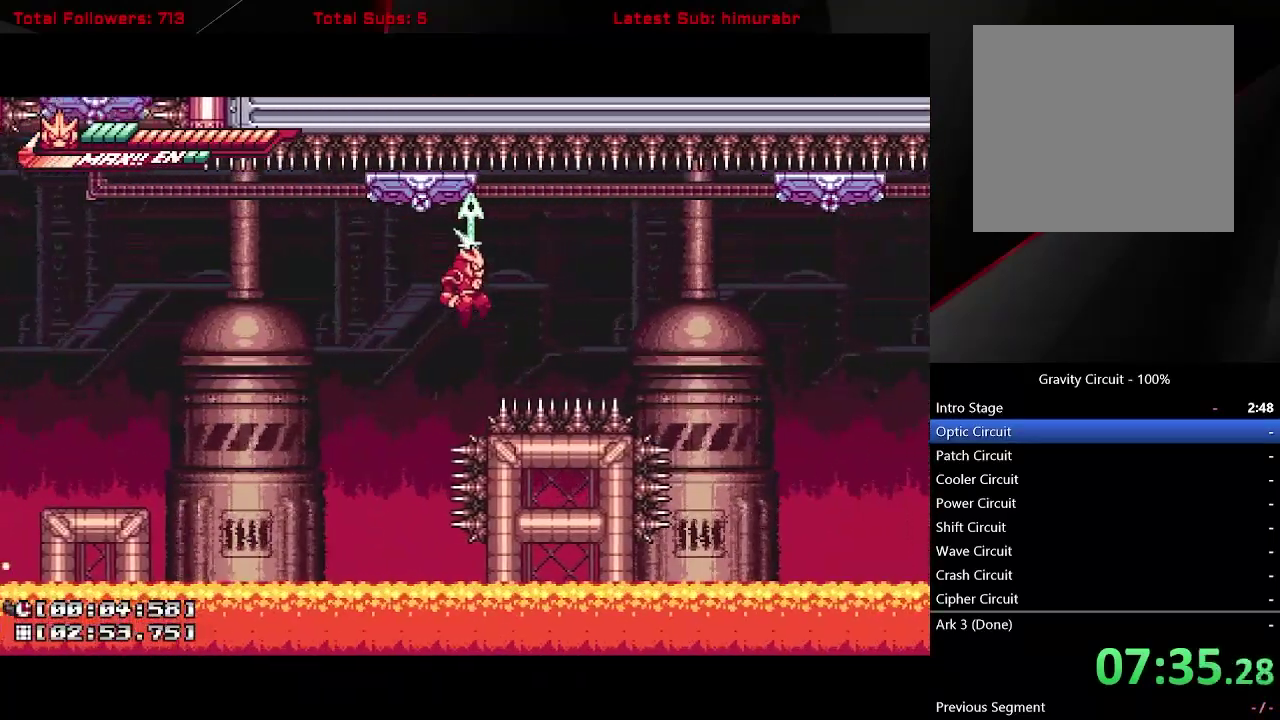
{"buttons": ["L1", "R1"], "right_stick": "center", "events": []}